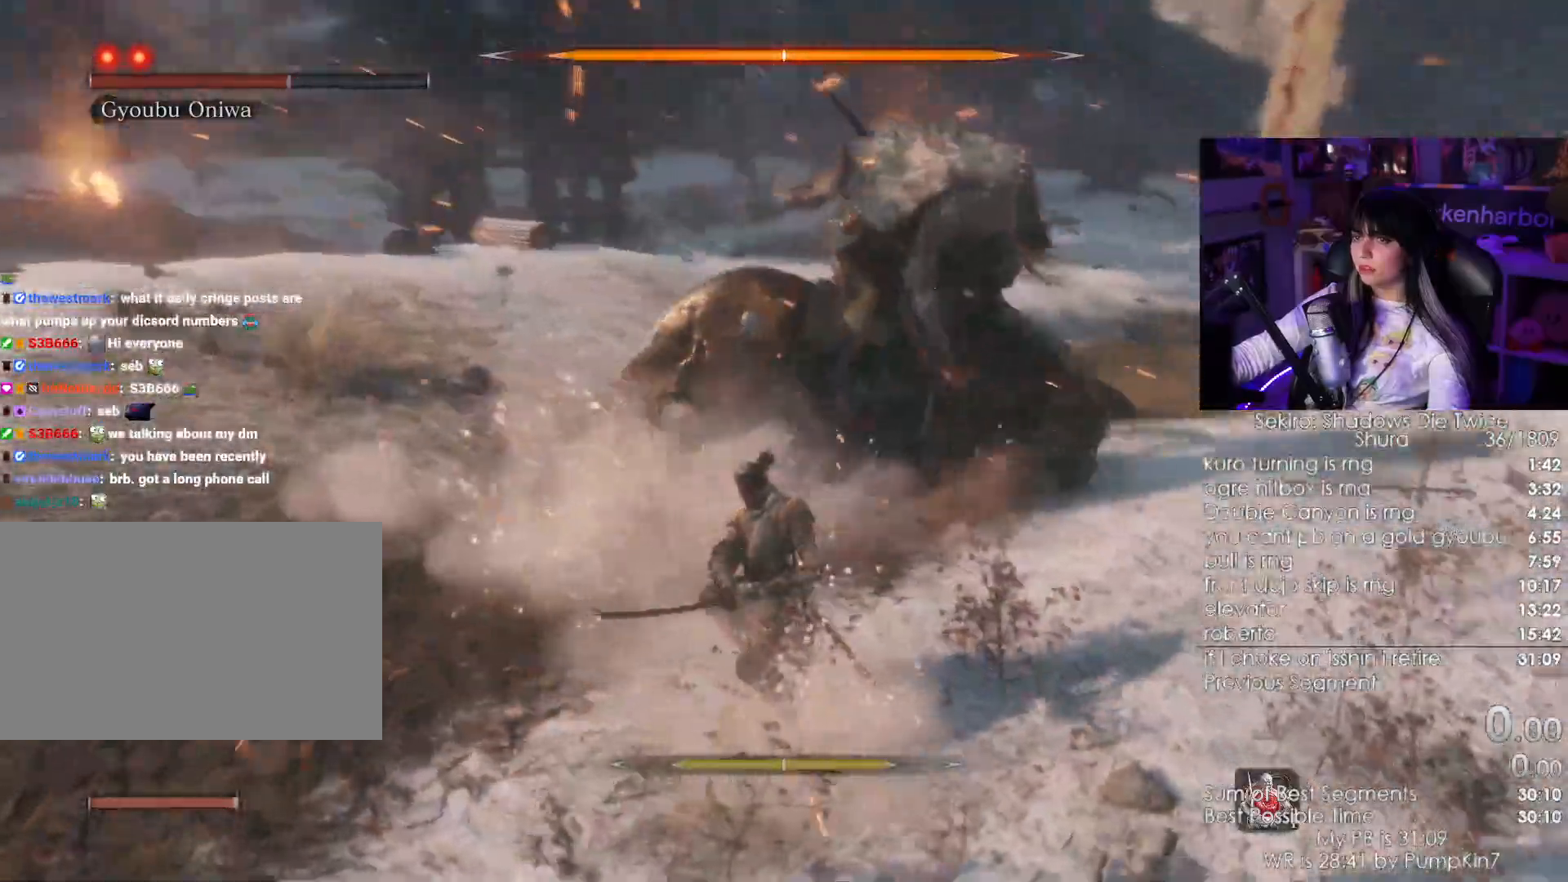
Gameplay with keyboard and mouse; each line is a JSON object with the keys and mouse buttons held at the frame after it. "events" lists presses ("down") and releases ("up") of "1", "2", "3", "4", "5", "a", "alt", "c", "caps_lock", "ctrl", "d", "e", "f", "g", "q", "r", "s", "shift", "space", "t", "tab", "v", "w", "x", "z", "mouse_left", "mouse_wheel" and "mouse_right" between this image and that frame as [ms after this image, input, new state], when the widget could be followed in between. "mouse_left", "mouse_wheel", "mouse_right" = the "left", "wheel", "right" buttons of the "mouse" list. No other keys are recorded. "wheel" means that the mouse wheel is clicked or scrolled. Not read: mouse_move.
{"keys": ["w"], "mouse": [], "events": []}
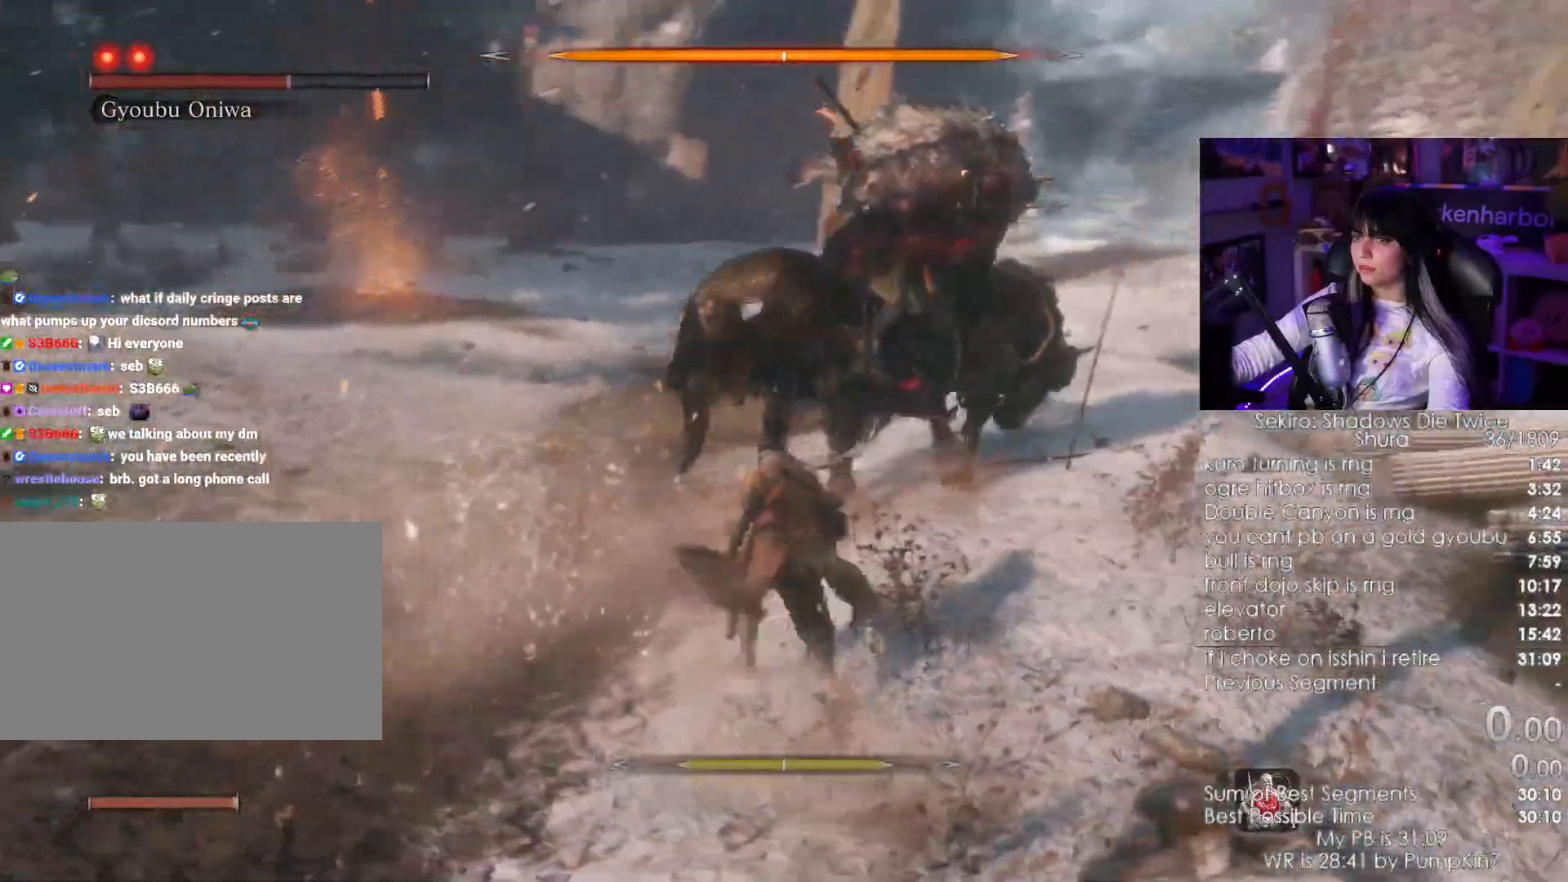
{"keys": ["w"], "mouse": [], "events": [[100, "mouse_left", "down"], [250, "mouse_left", "up"]]}
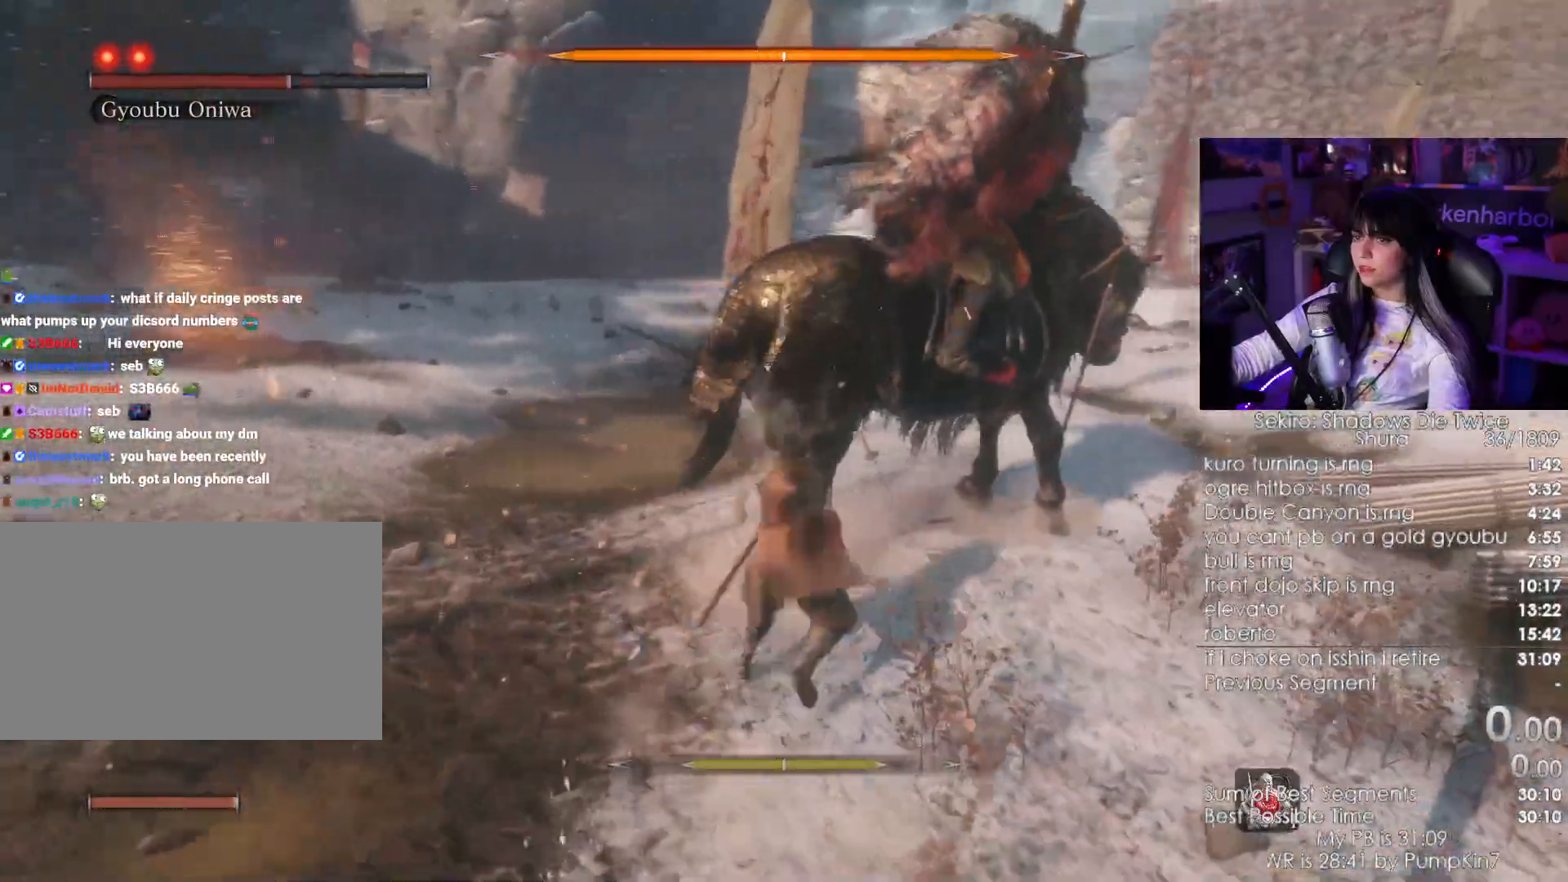
{"keys": ["w"], "mouse": [], "events": [[217, "mouse_left", "down"], [300, "mouse_left", "up"]]}
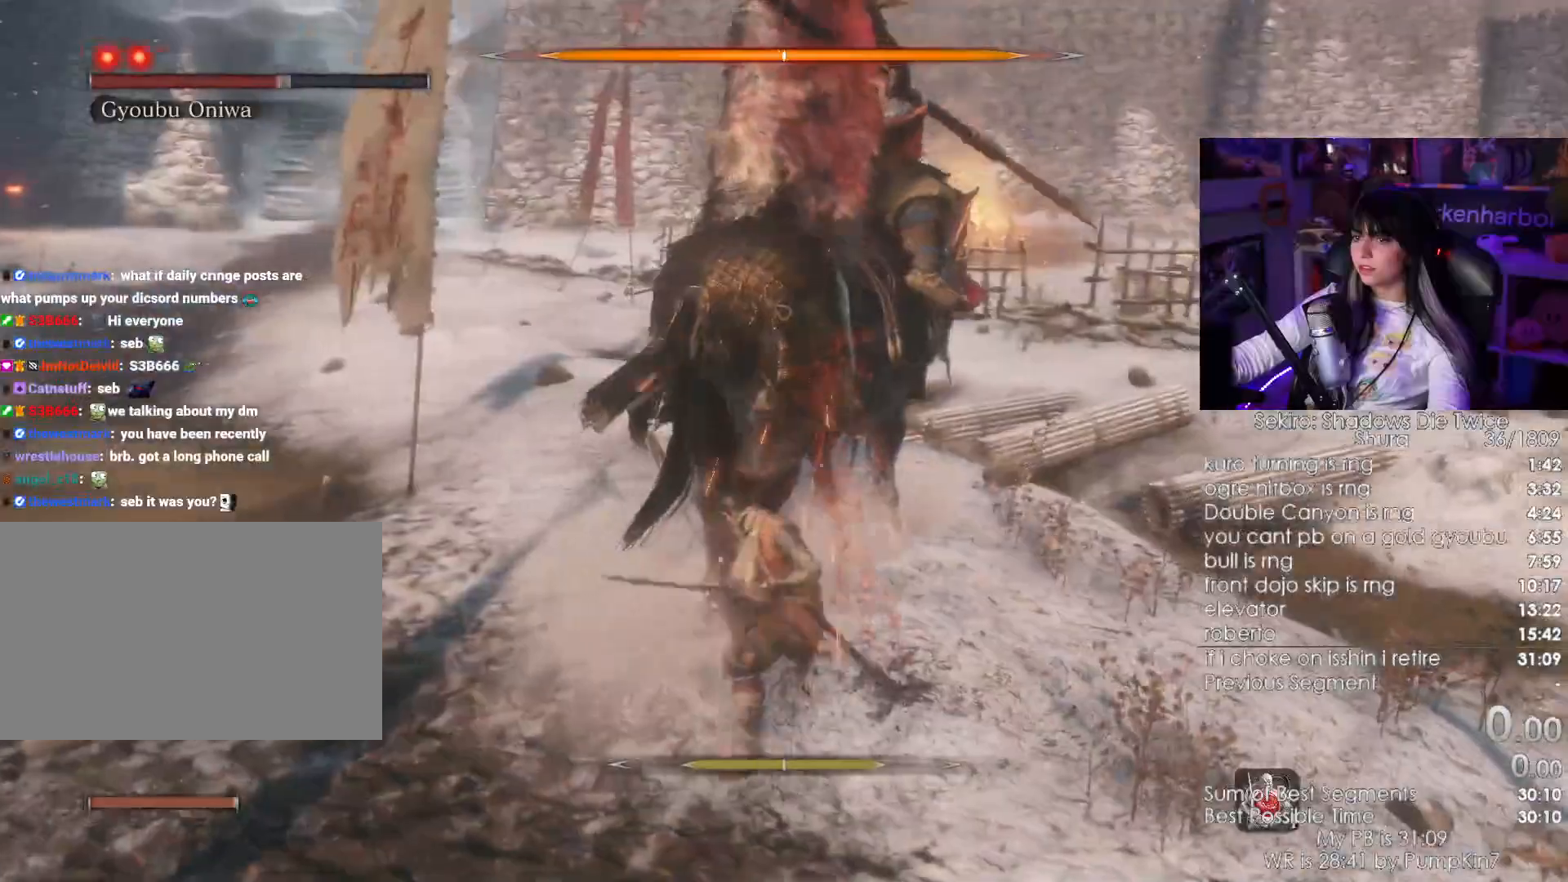
{"keys": ["w"], "mouse": ["left"], "events": [[333, "mouse_left", "down"]]}
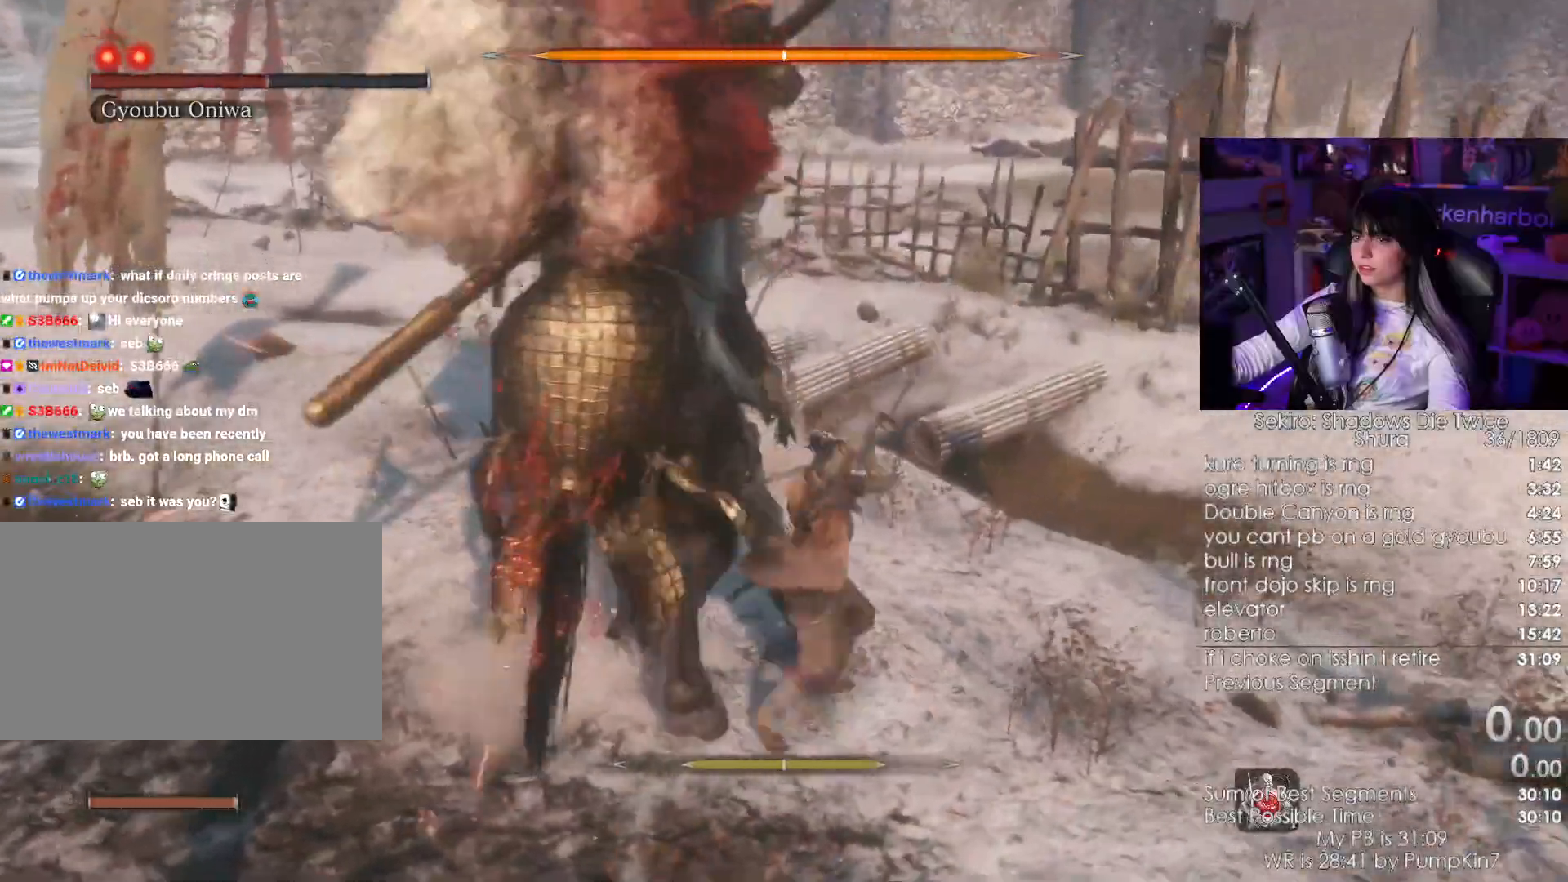
{"keys": ["w"], "mouse": [], "events": [[17, "mouse_left", "up"], [433, "mouse_left", "down"], [483, "mouse_left", "up"]]}
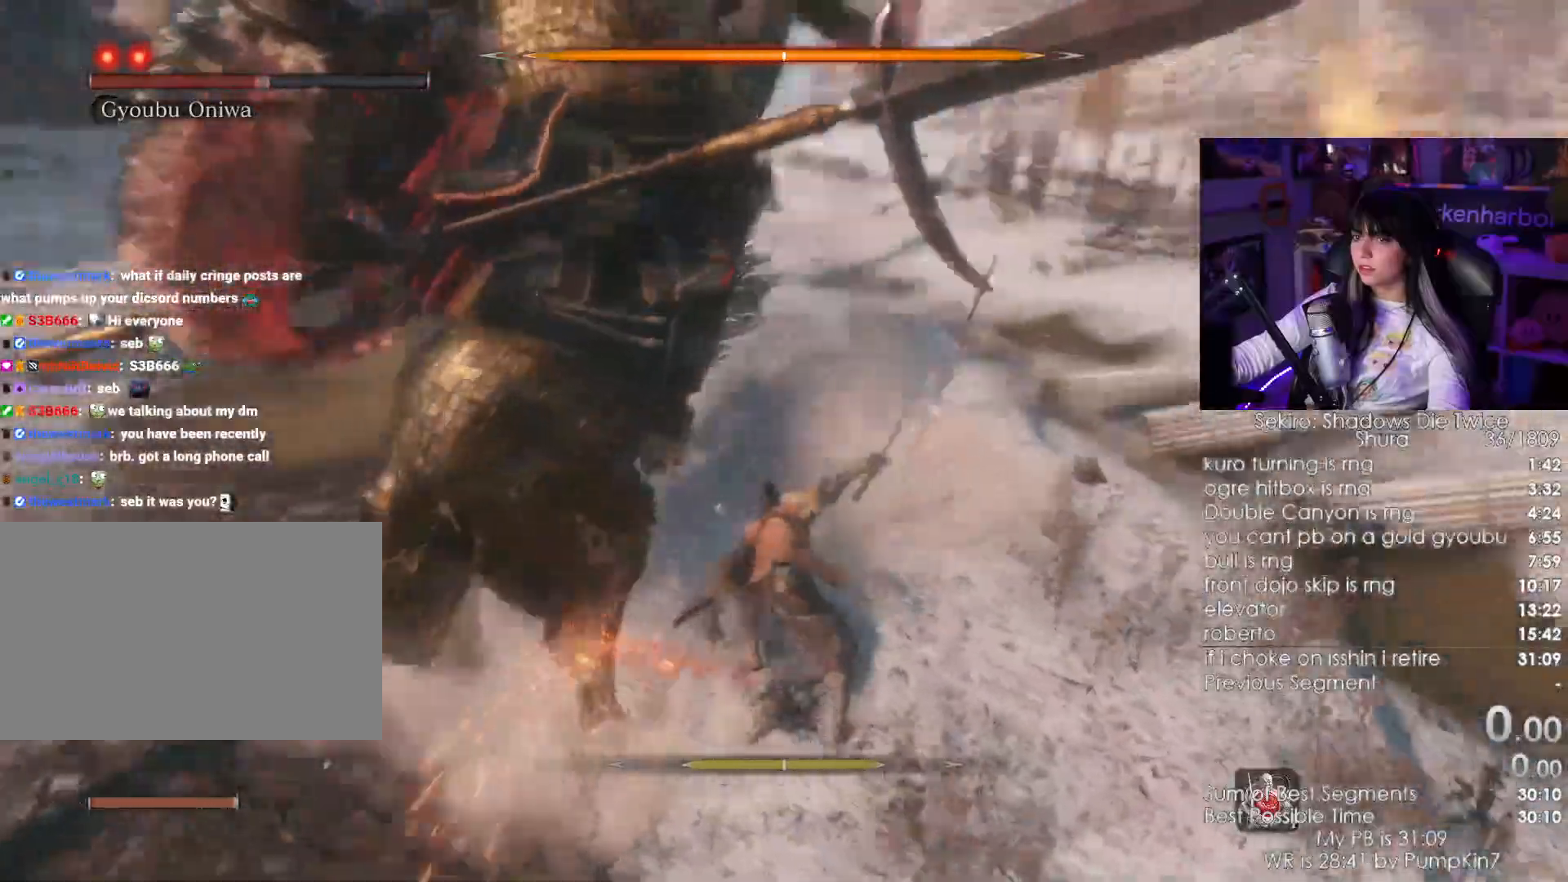
{"keys": ["w"], "mouse": ["left"], "events": [[500, "mouse_left", "down"]]}
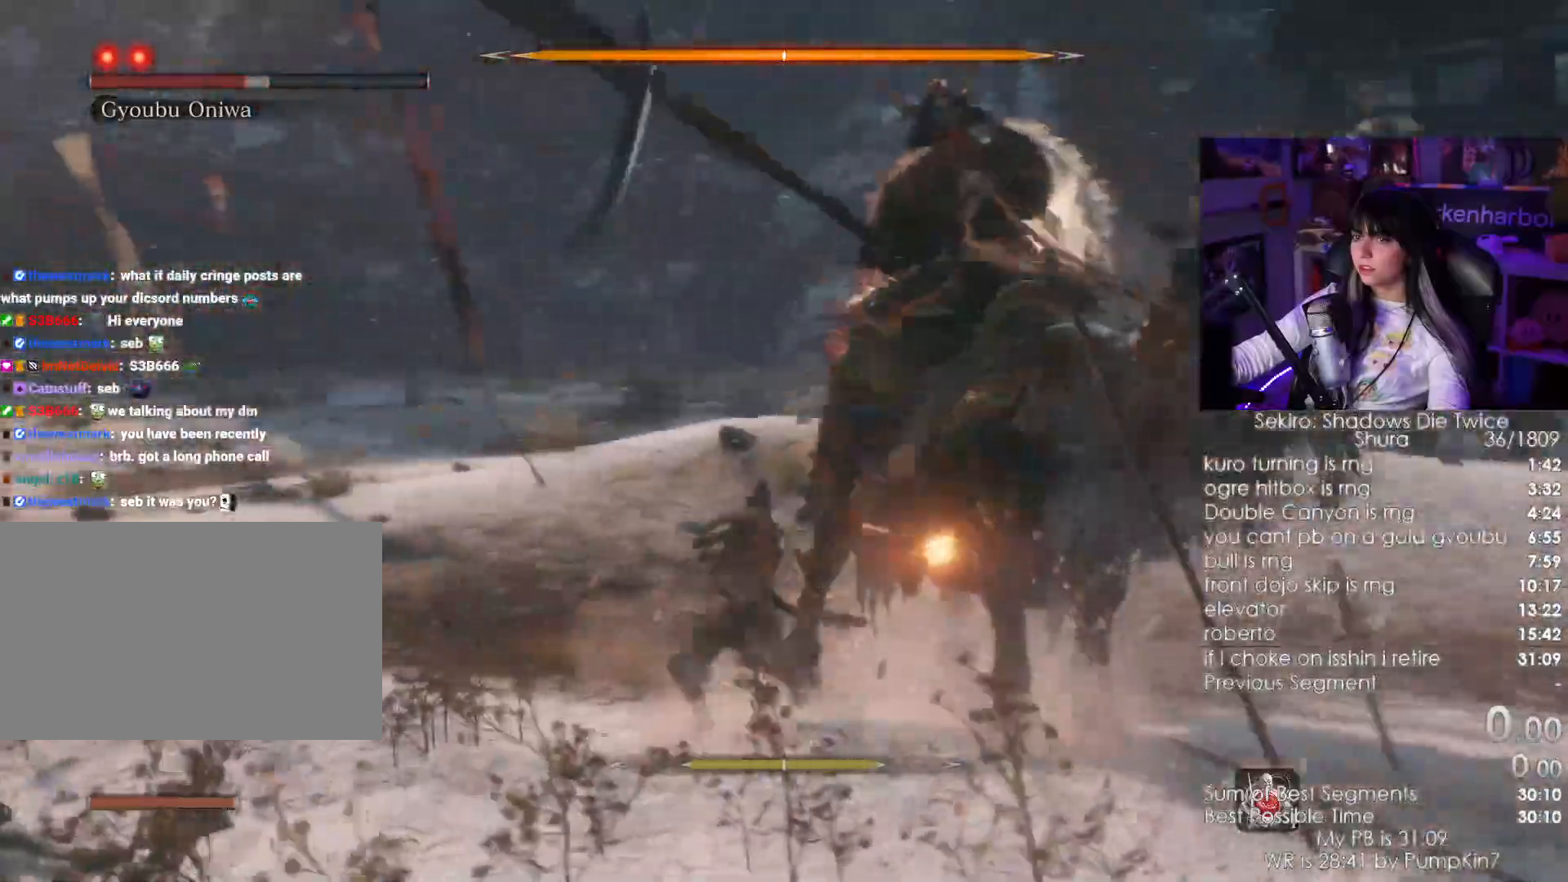
{"keys": ["w"], "mouse": [], "events": [[83, "mouse_left", "up"]]}
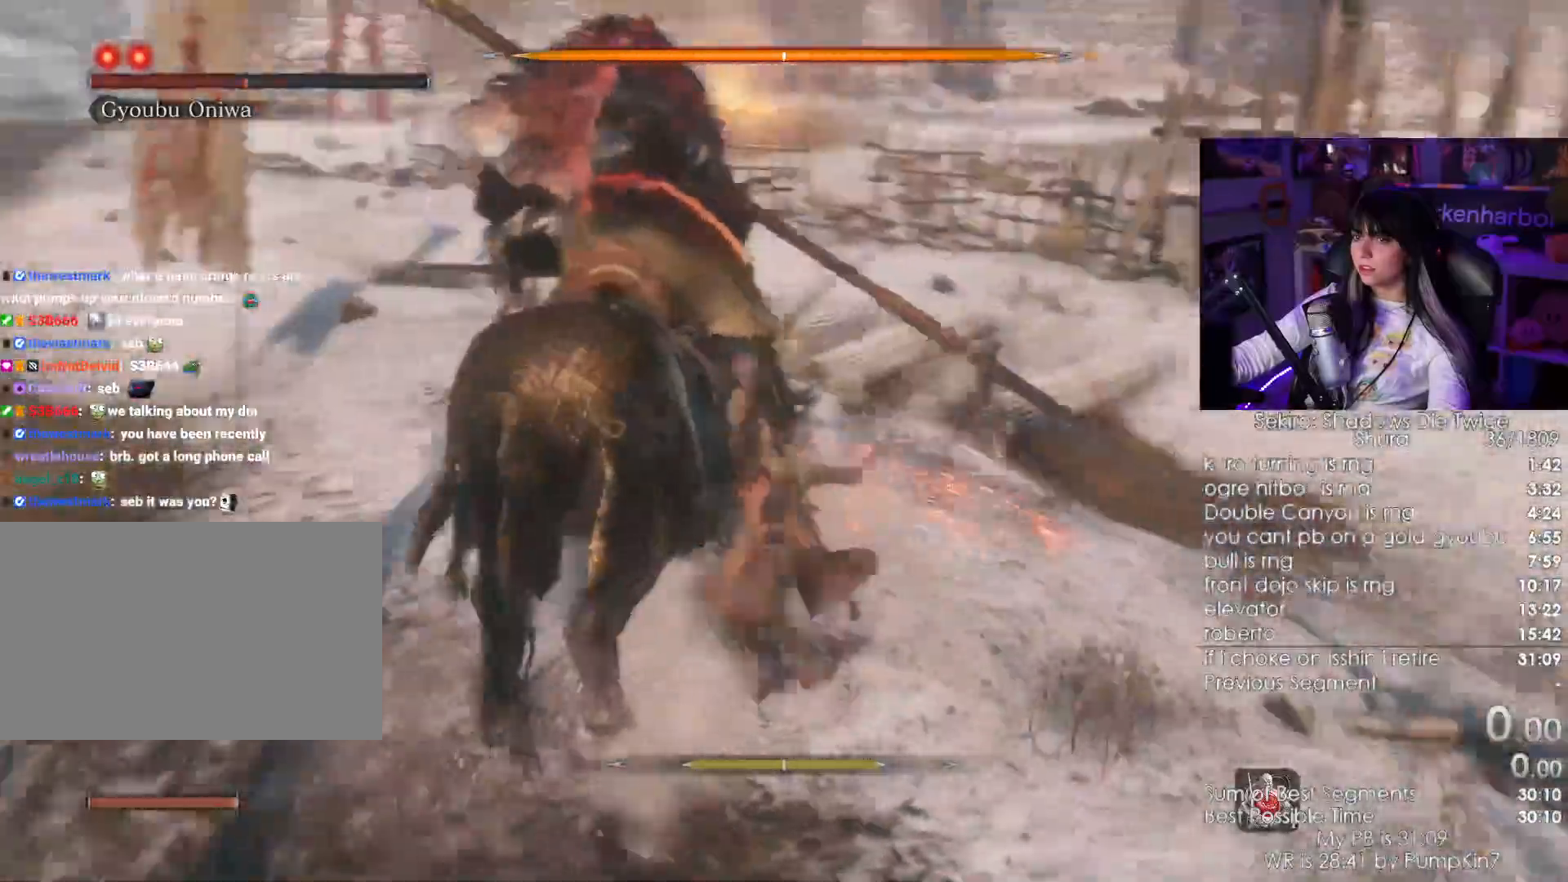
{"keys": ["w"], "mouse": []}
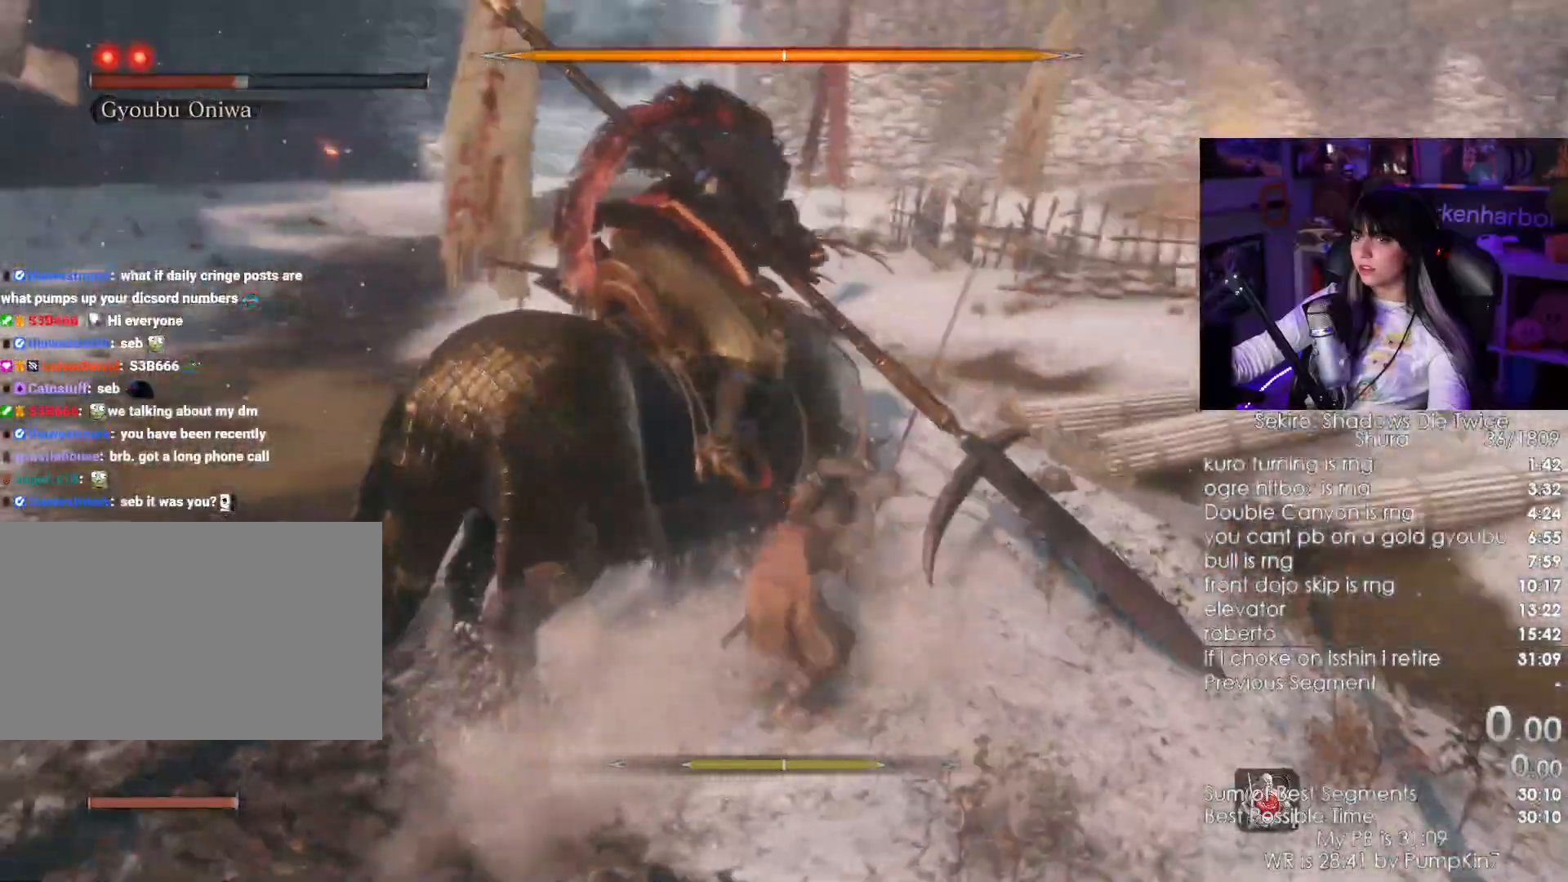
{"keys": ["w"], "mouse": [], "events": [[350, "mouse_left", "down"], [483, "mouse_left", "up"]]}
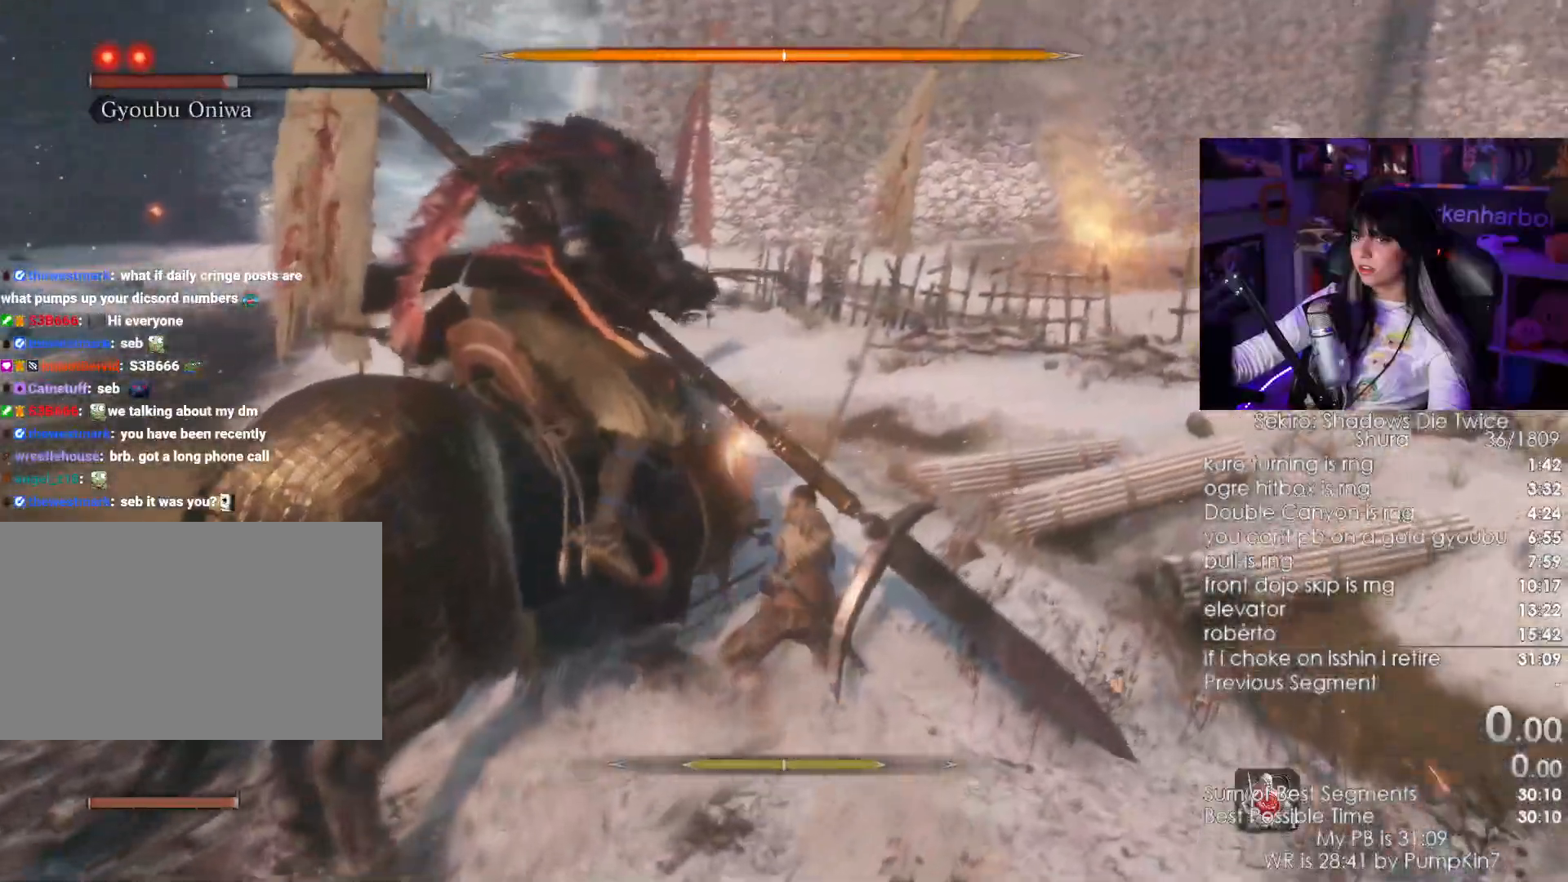
{"keys": ["w"], "mouse": [], "events": [[267, "mouse_wheel", "down"], [367, "mouse_wheel", "up"]]}
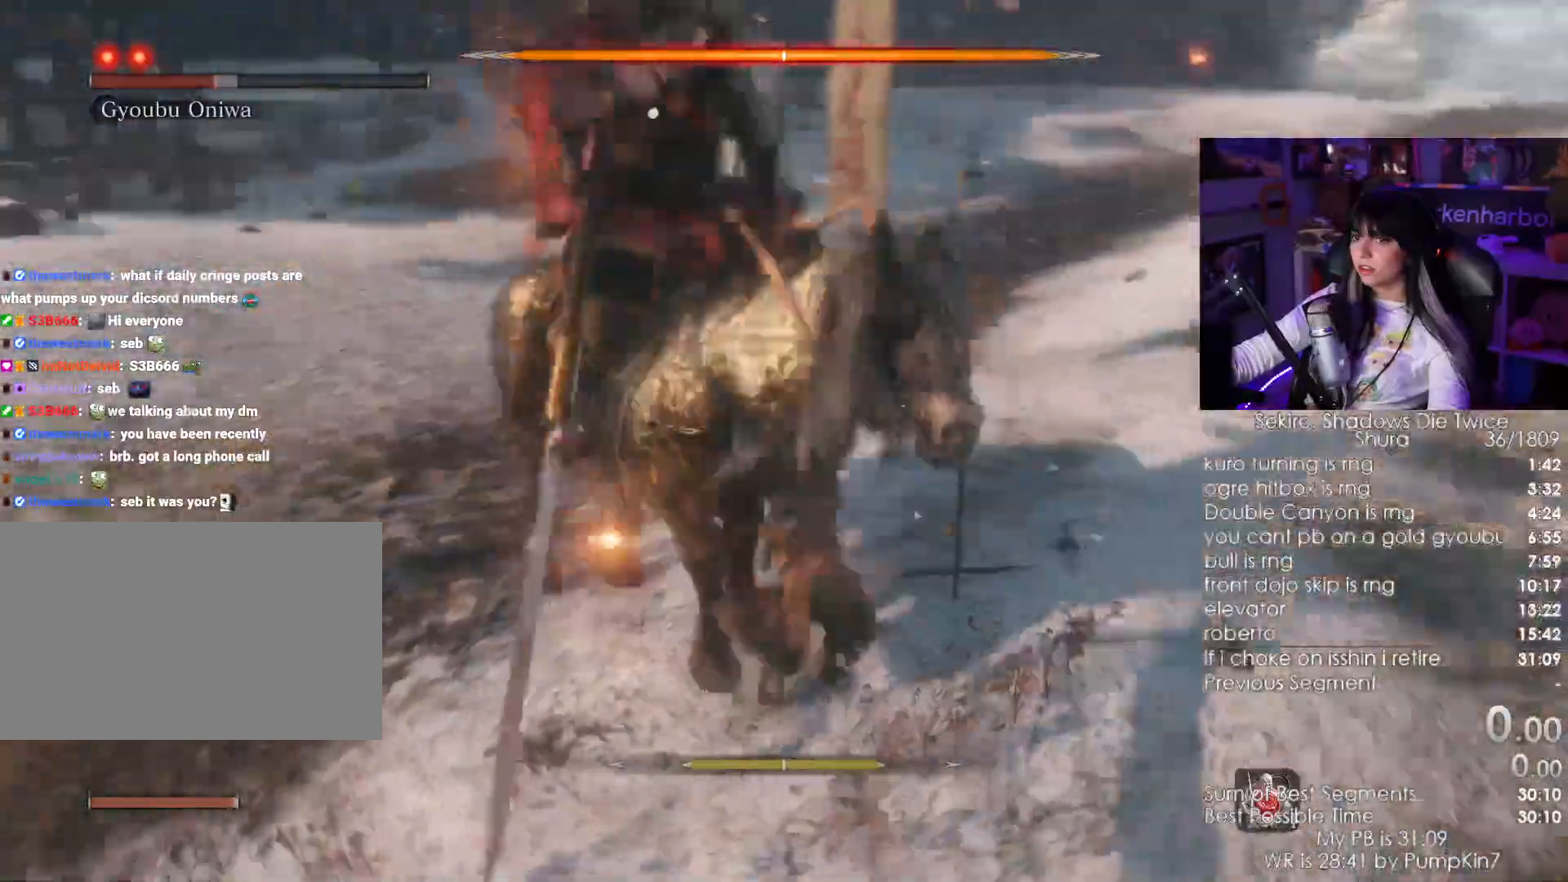
{"keys": ["d", "w"], "mouse": [], "events": [[100, "d", "down"]]}
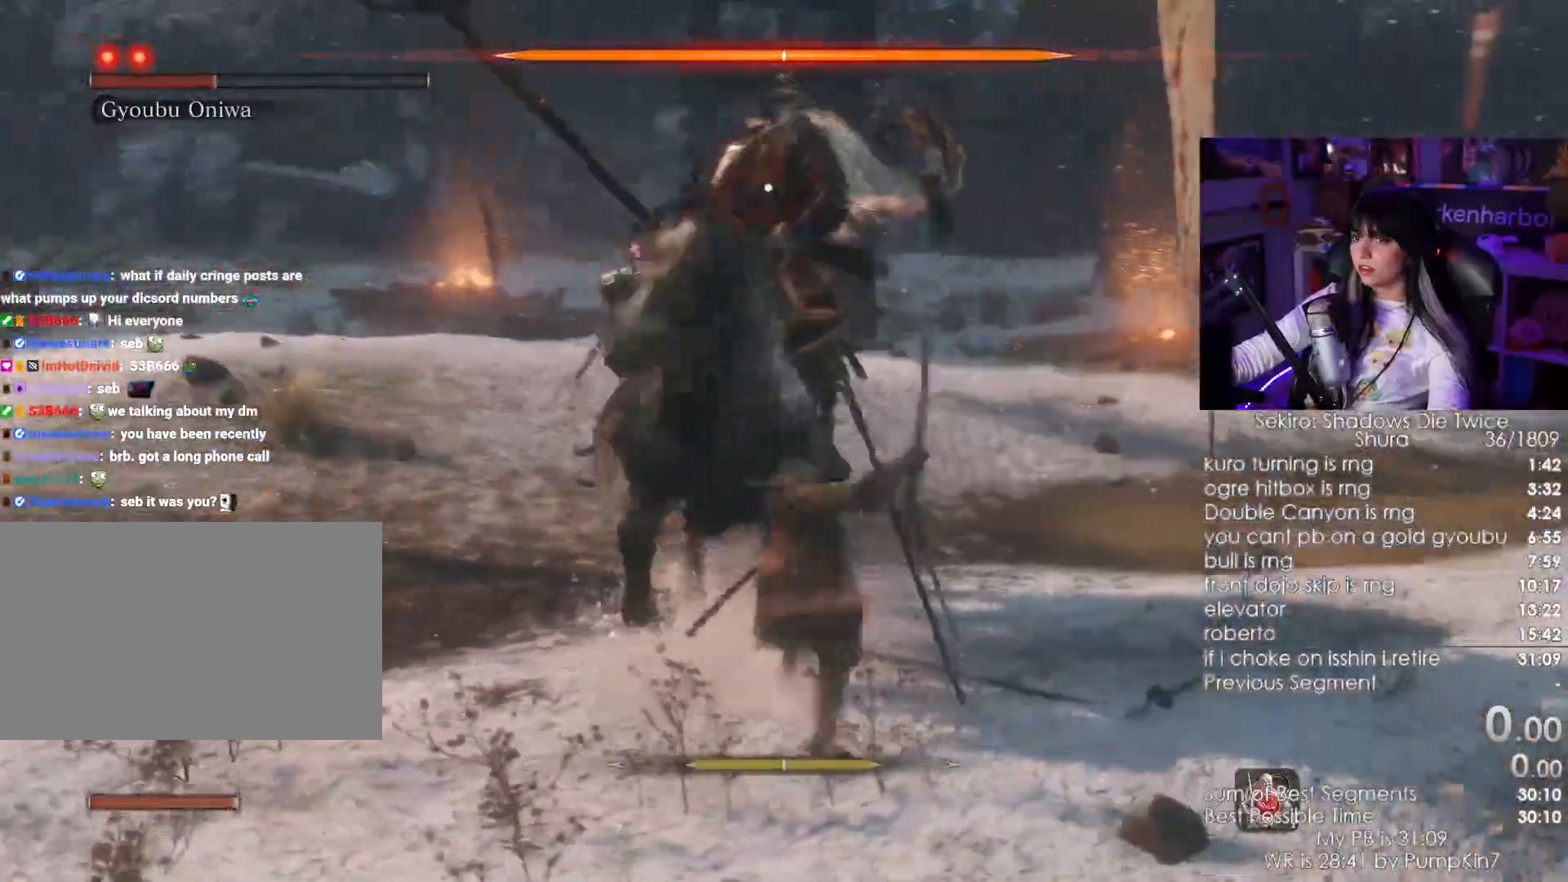
{"keys": ["d", "w"], "mouse": [], "events": []}